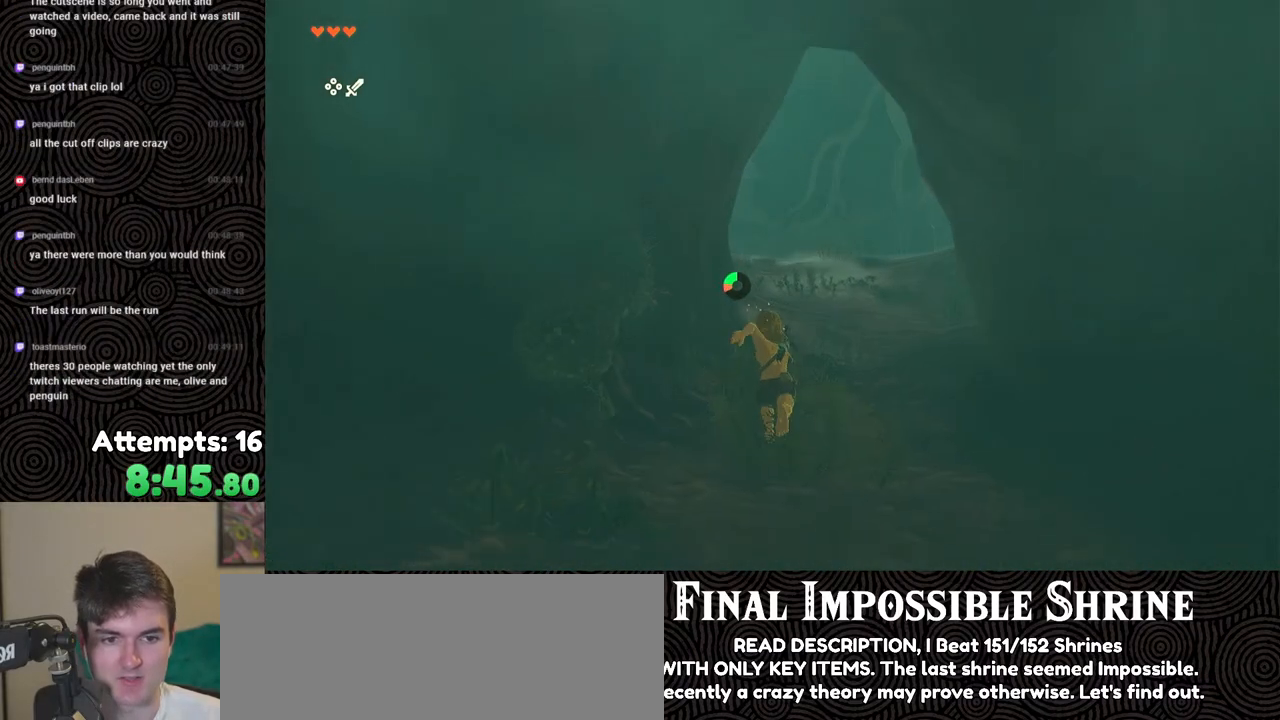
Gameplay with a controller (Nintendo layout); each line is a JSON object with the inputs held at the frame after it. "events" lists button and stick changes between this image and that frame as [ms after this image, input, new state], when the widget could be followed in between. Not read: L3 R3.
{"buttons": ["B"], "left_stick": "up", "right_stick": "center", "events": []}
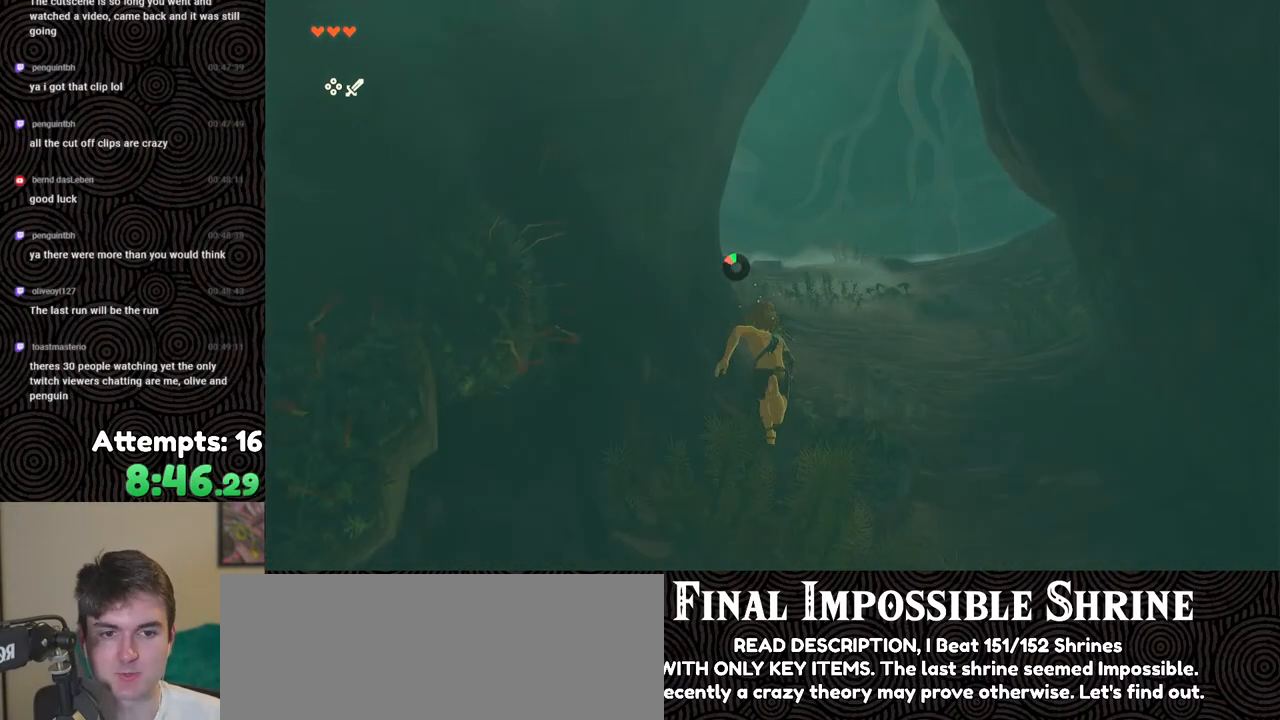
{"buttons": [], "left_stick": "up", "right_stick": "left", "events": [[117, "right_stick", "left"], [217, "B", "up"]]}
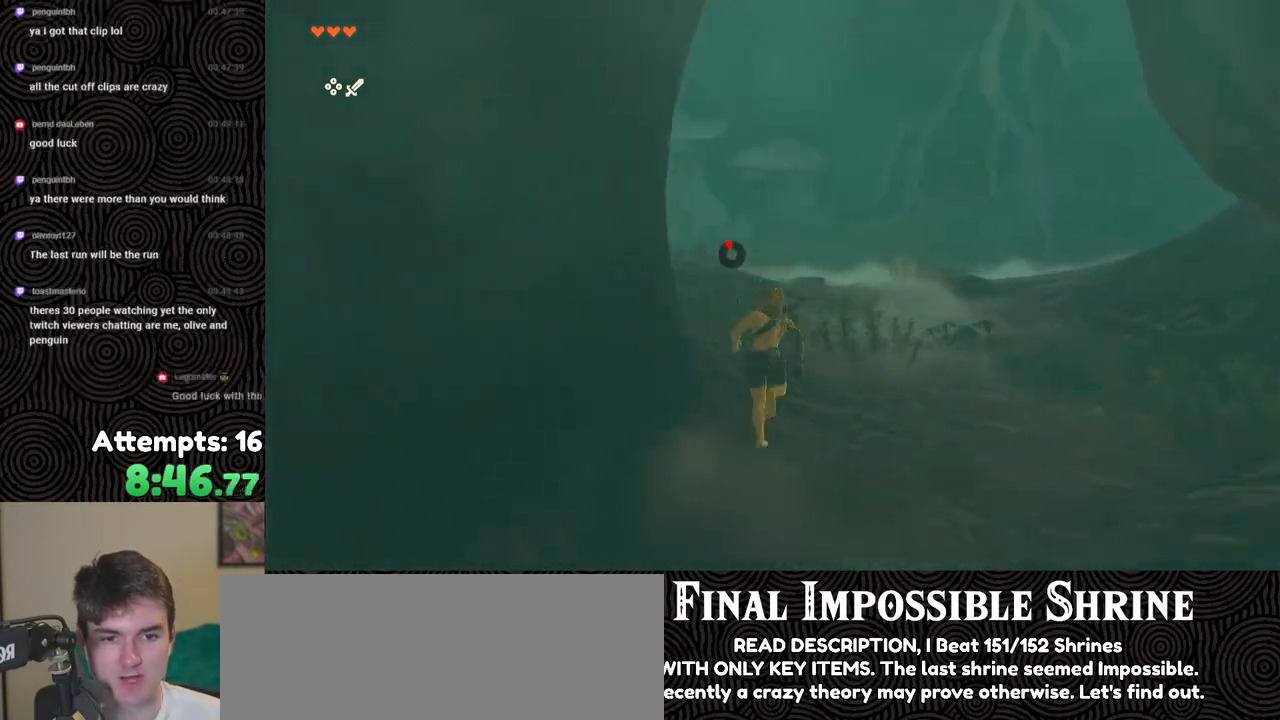
{"buttons": [], "left_stick": "up", "right_stick": "down-left", "events": [[83, "right_stick", "down-left"]]}
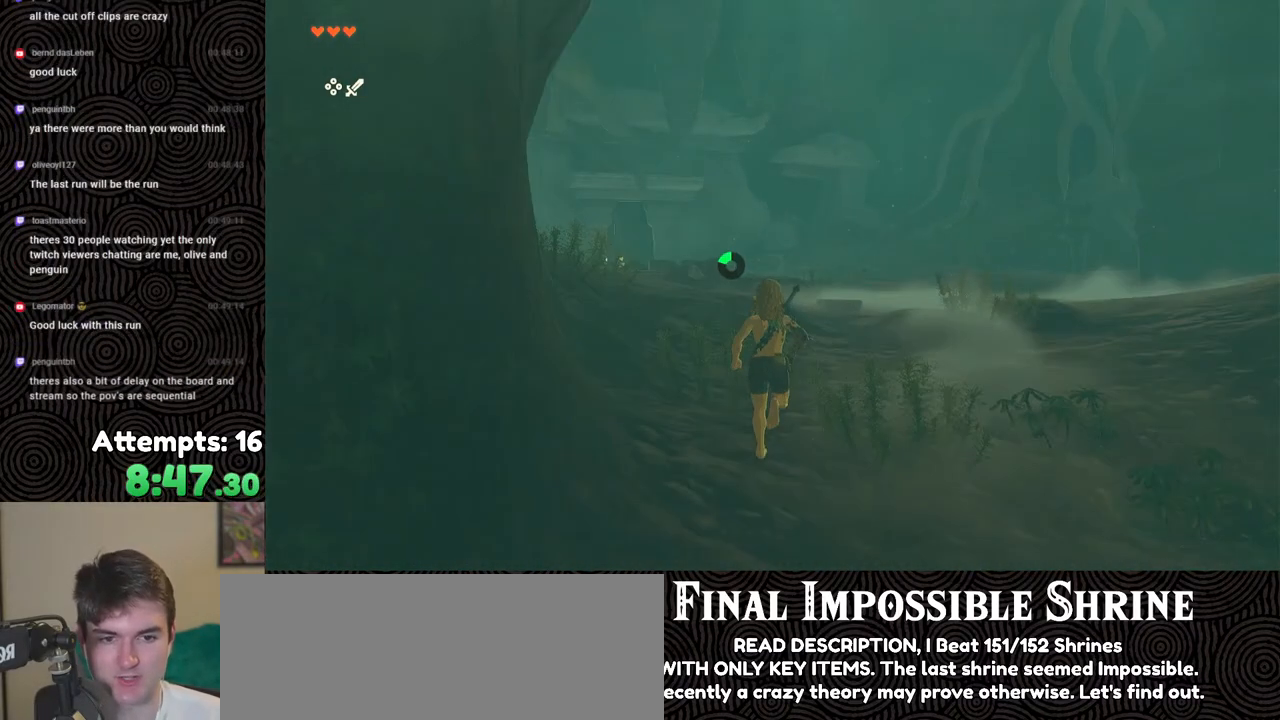
{"buttons": [], "left_stick": "up", "right_stick": "down-left", "events": []}
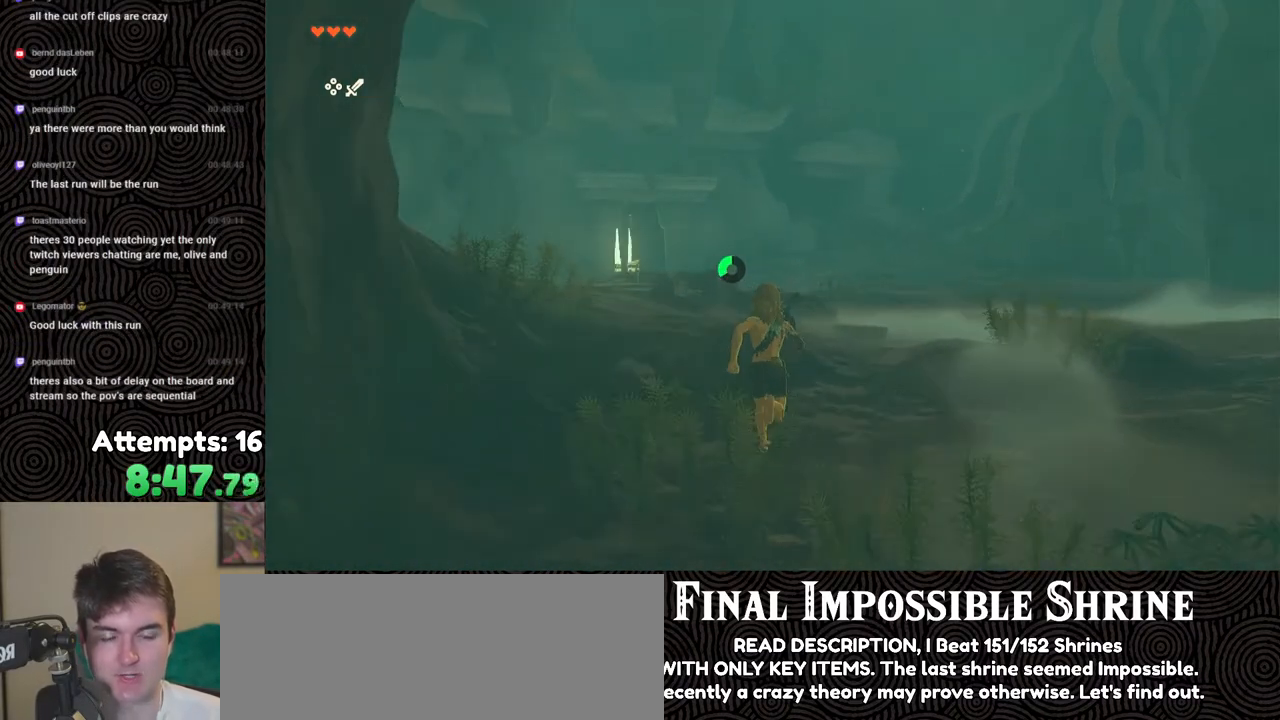
{"buttons": ["B"], "left_stick": "up", "right_stick": "down-left", "events": [[317, "B", "down"]]}
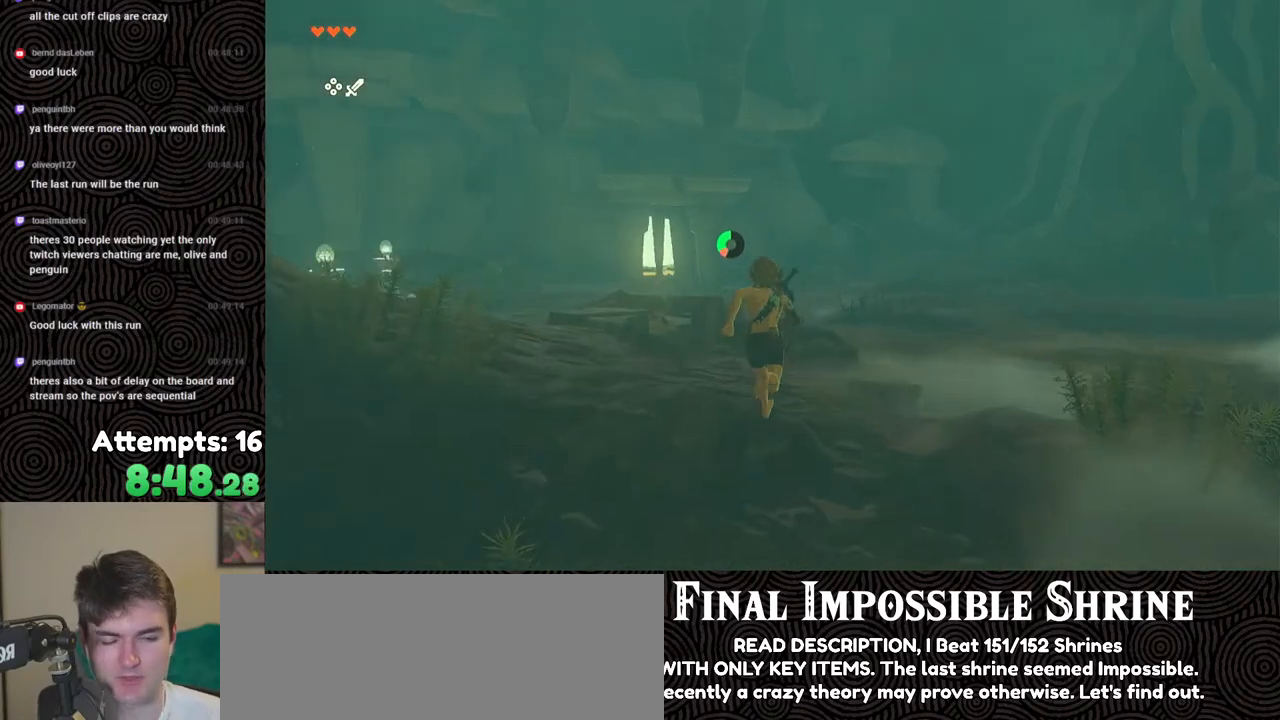
{"buttons": ["B"], "left_stick": "up", "right_stick": "down-left", "events": []}
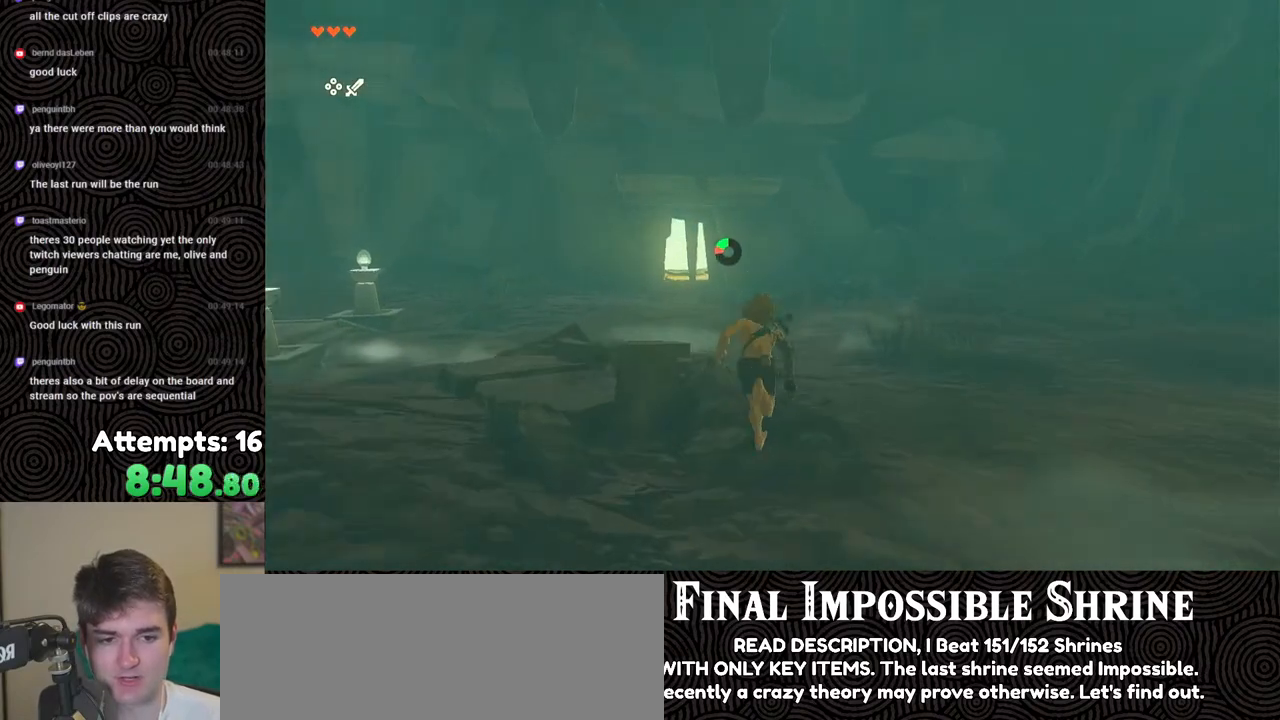
{"buttons": ["B"], "left_stick": "up", "right_stick": "center", "events": [[467, "right_stick", "center"]]}
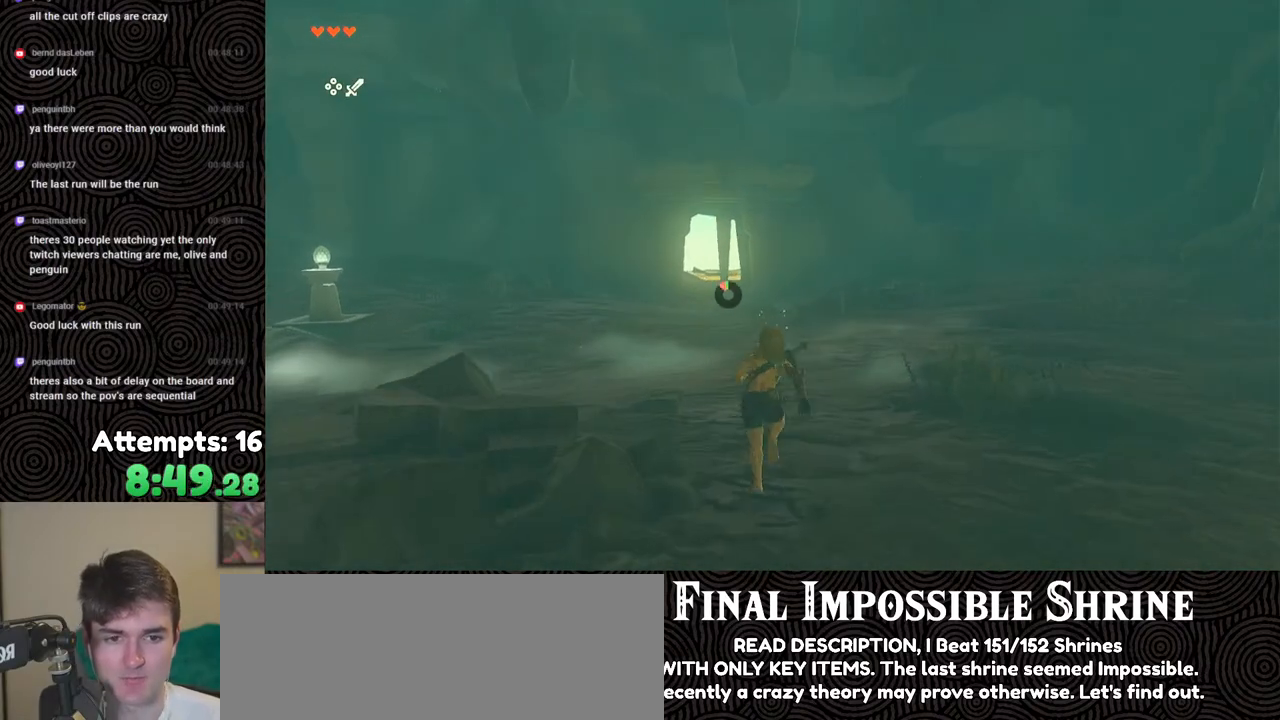
{"buttons": [], "left_stick": "up", "right_stick": "center", "events": [[83, "B", "up"]]}
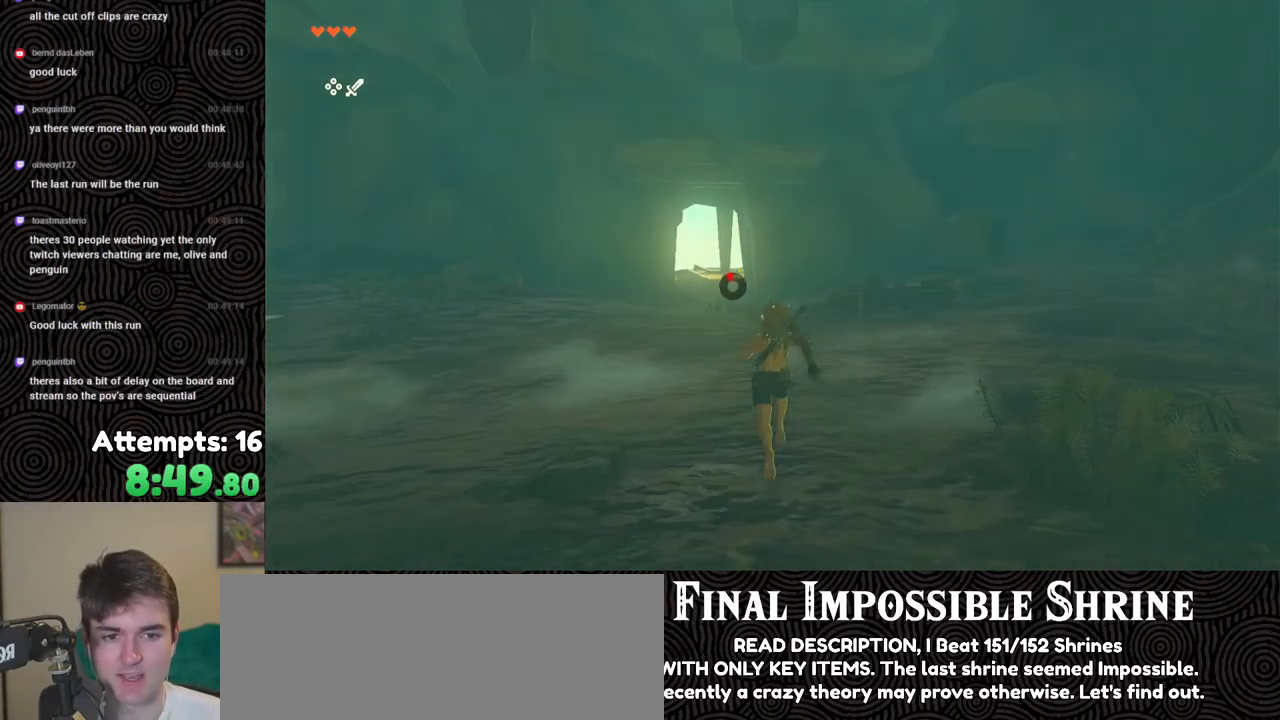
{"buttons": [], "left_stick": "up", "right_stick": "up", "events": [[283, "right_stick", "up"]]}
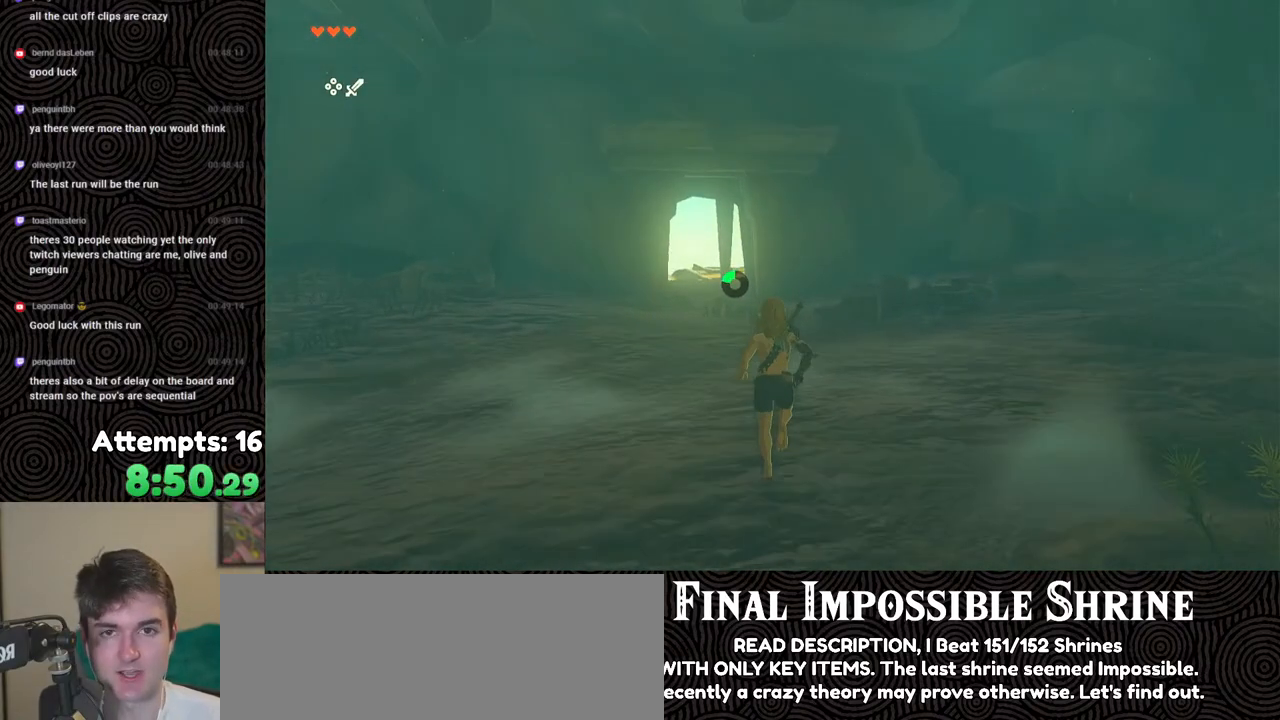
{"buttons": [], "left_stick": "up", "right_stick": "center", "events": [[50, "right_stick", "center"]]}
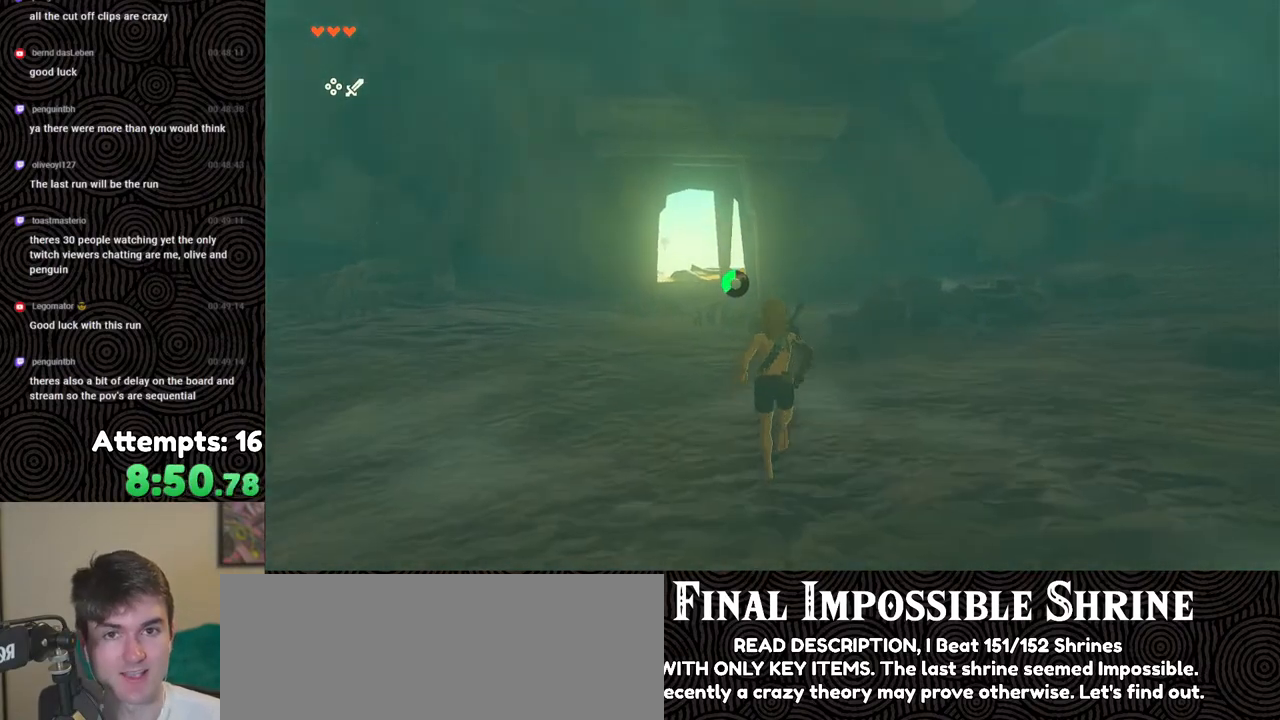
{"buttons": [], "left_stick": "up", "right_stick": "center", "events": []}
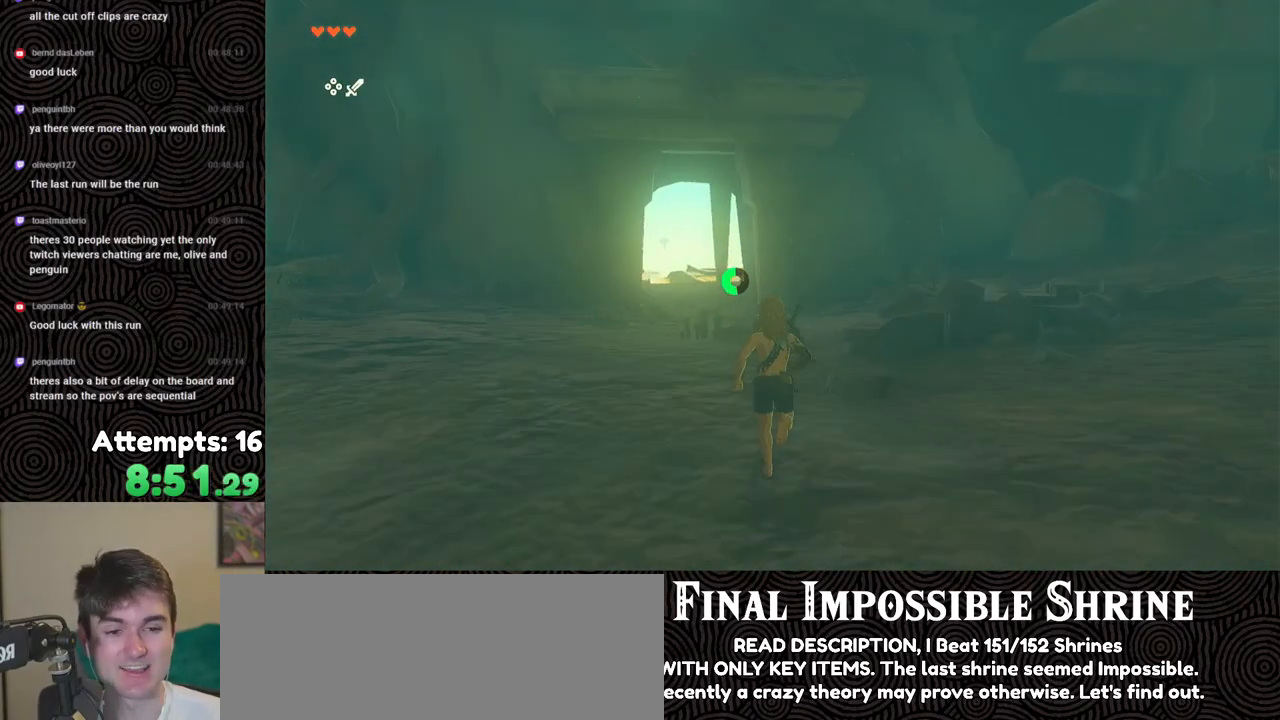
{"buttons": ["B"], "left_stick": "up", "right_stick": "center", "events": [[500, "B", "down"]]}
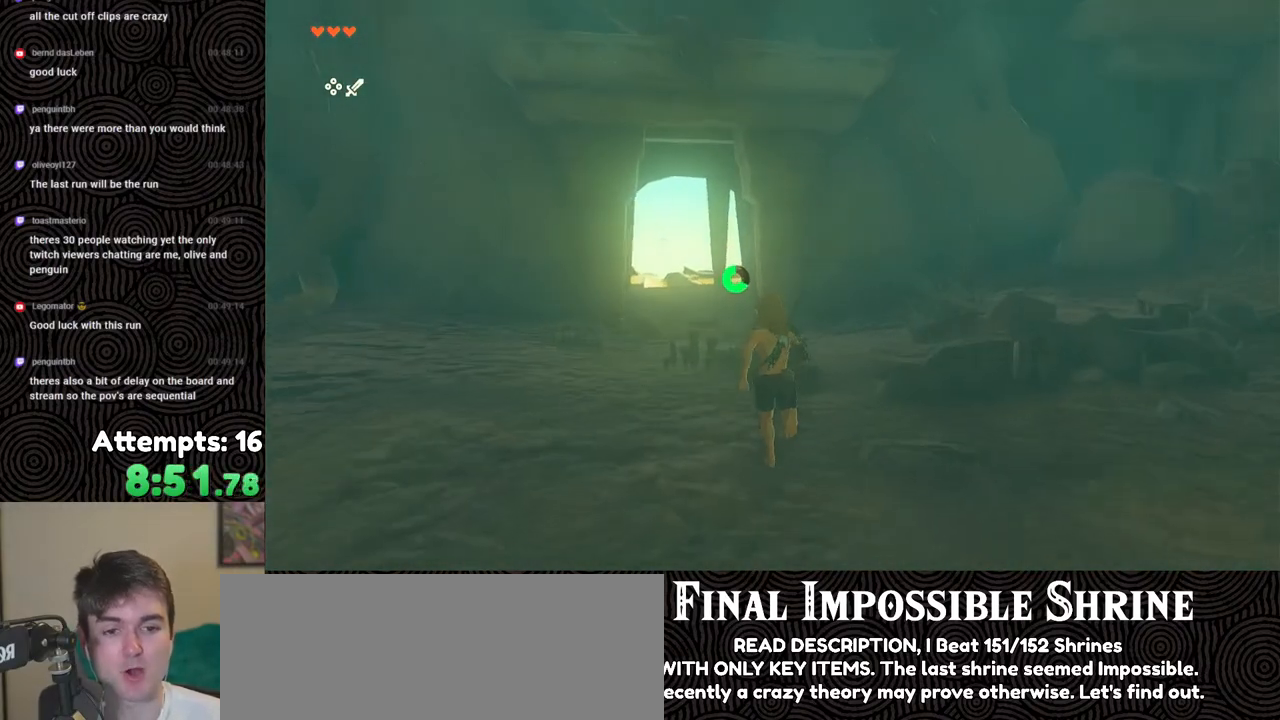
{"buttons": ["B"], "left_stick": "up", "right_stick": "center", "events": []}
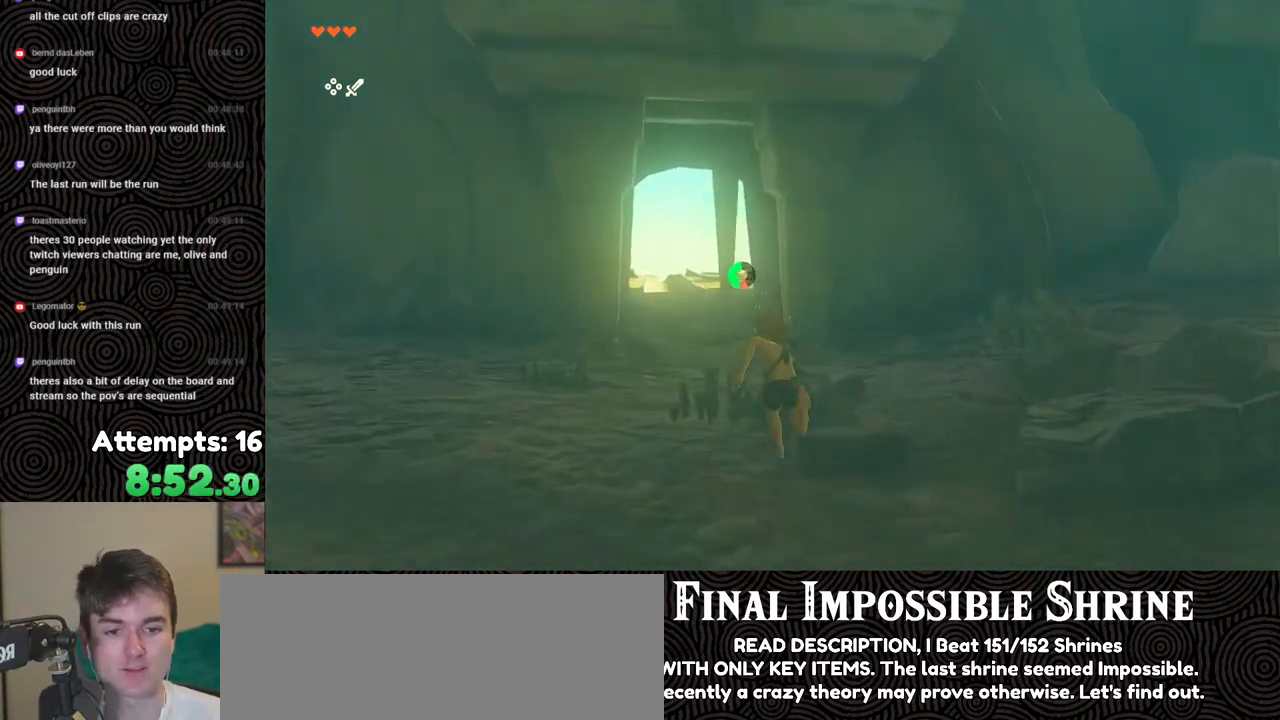
{"buttons": ["B"], "left_stick": "up", "right_stick": "center", "events": []}
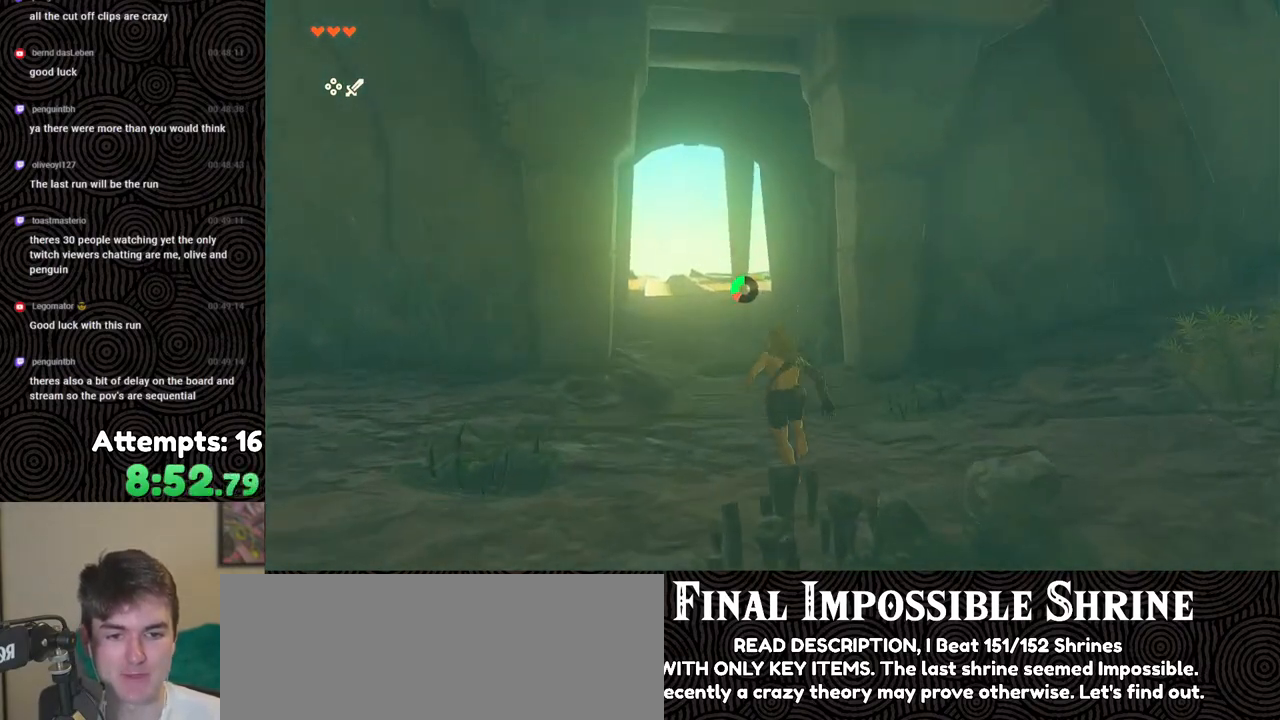
{"buttons": [], "left_stick": "up", "right_stick": "center", "events": [[467, "B", "up"]]}
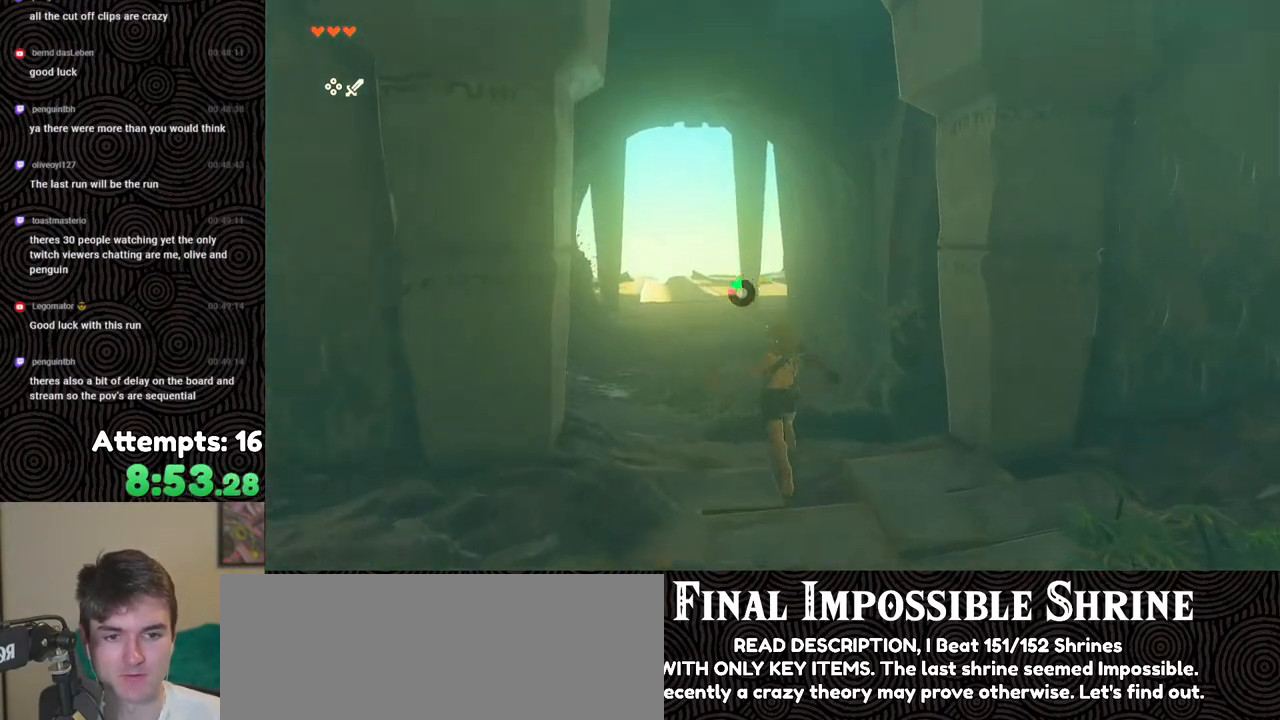
{"buttons": [], "left_stick": "up", "right_stick": "center", "events": []}
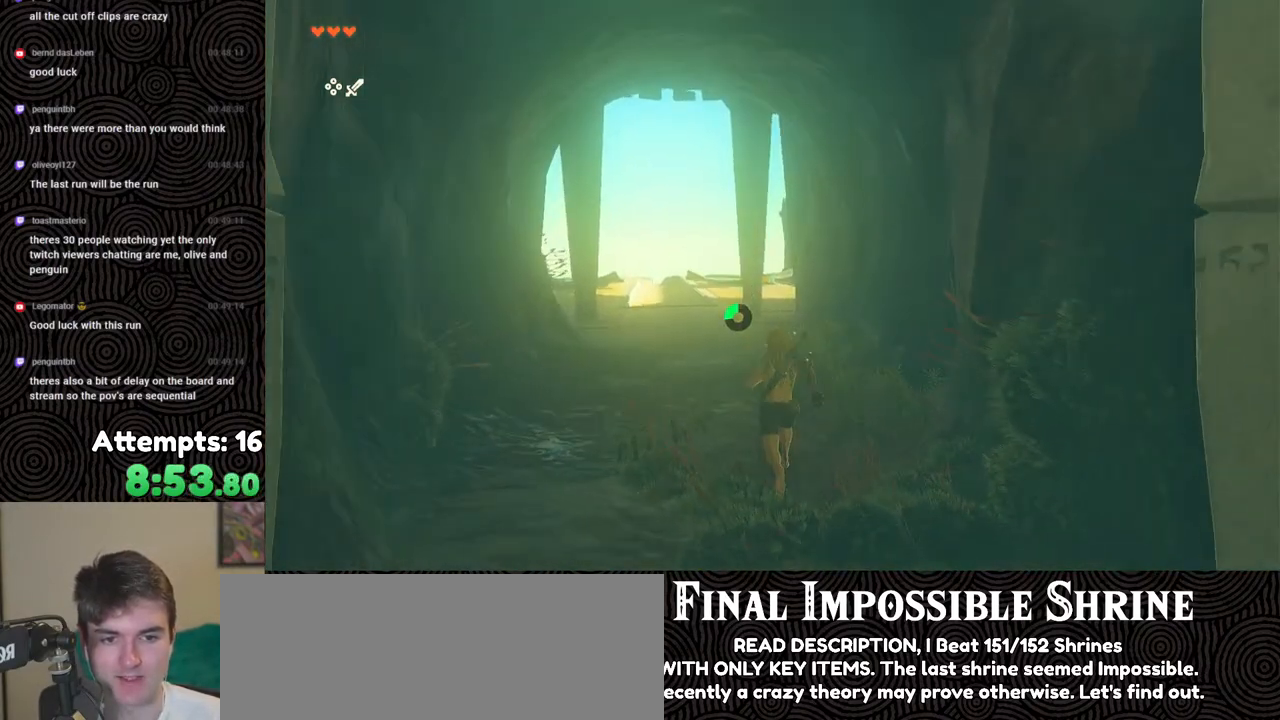
{"buttons": ["B"], "left_stick": "up", "right_stick": "down-right", "events": [[217, "right_stick", "down-right"], [483, "B", "down"]]}
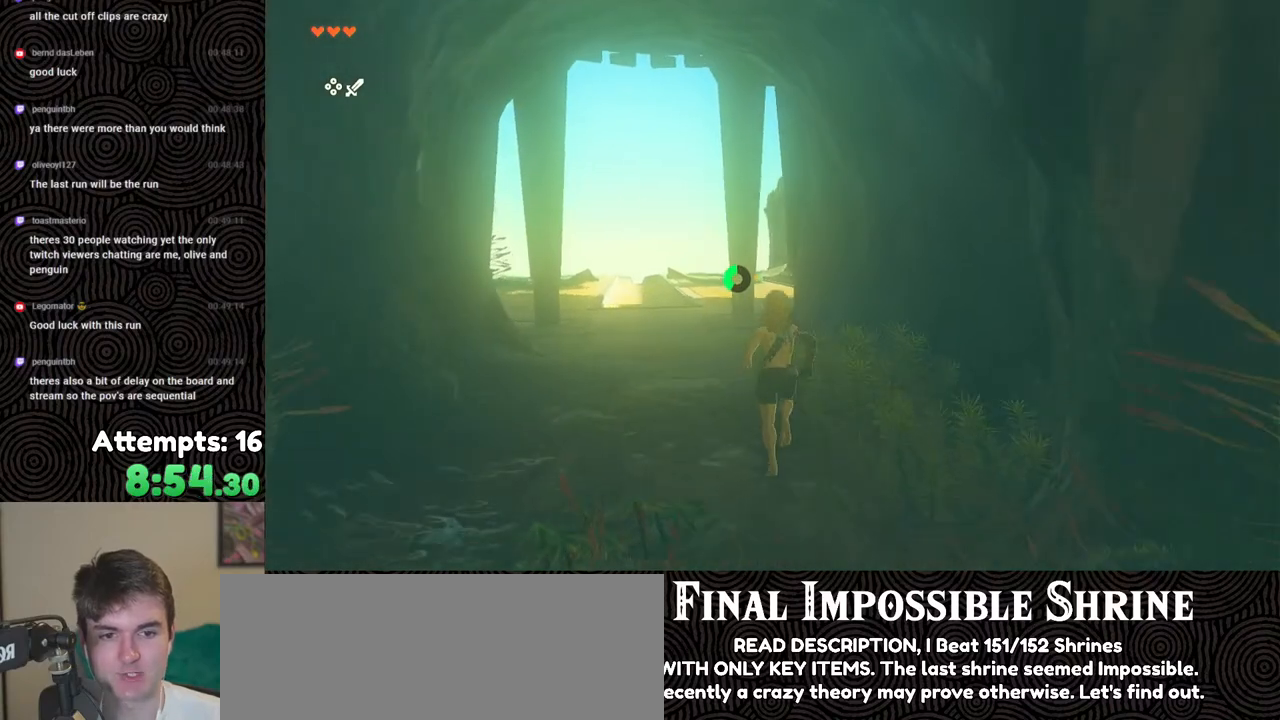
{"buttons": [], "left_stick": "up", "right_stick": "down-right", "events": [[383, "B", "up"]]}
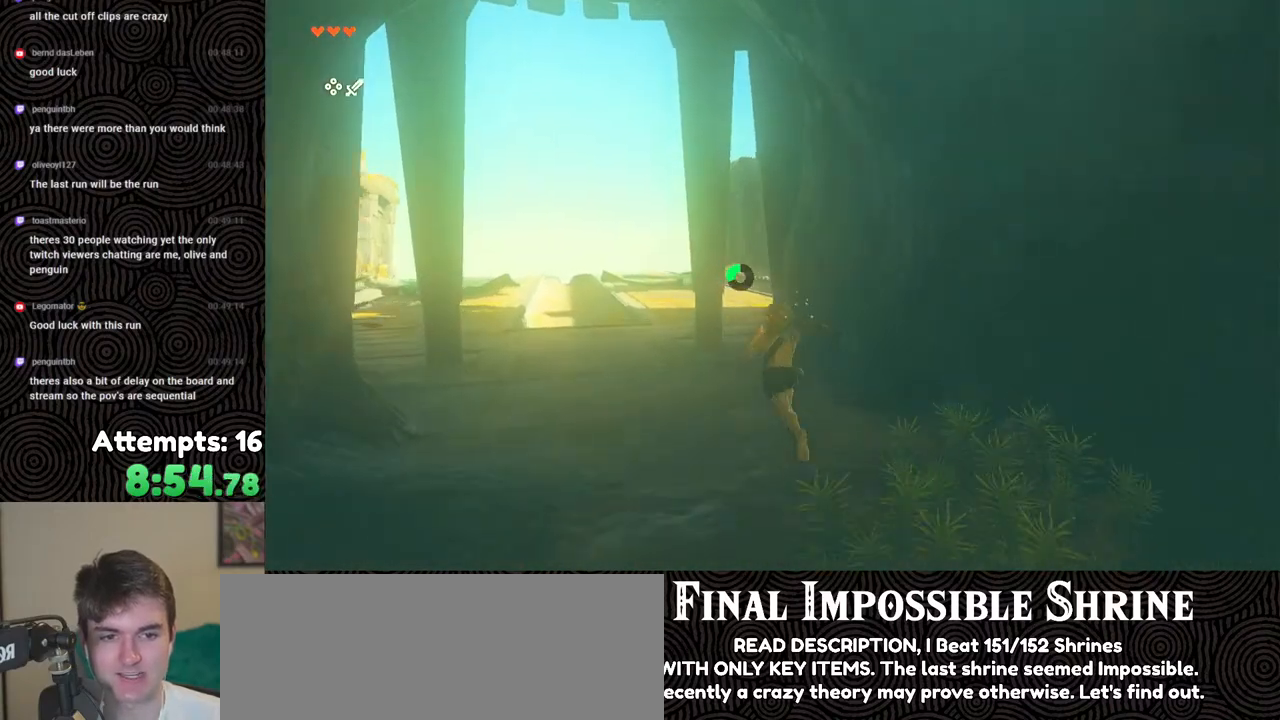
{"buttons": [], "left_stick": "up", "right_stick": "down-right", "events": []}
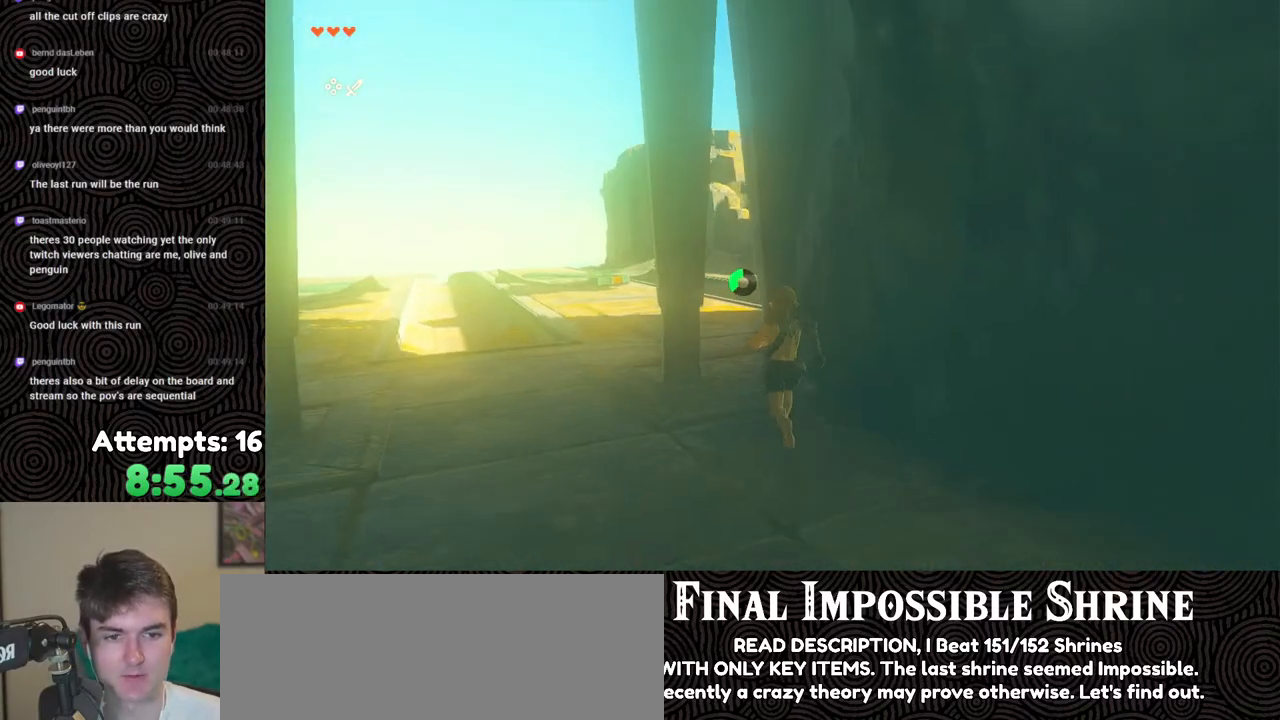
{"buttons": [], "left_stick": "up-left", "right_stick": "right", "events": [[467, "right_stick", "right"], [500, "left_stick", "up-left"]]}
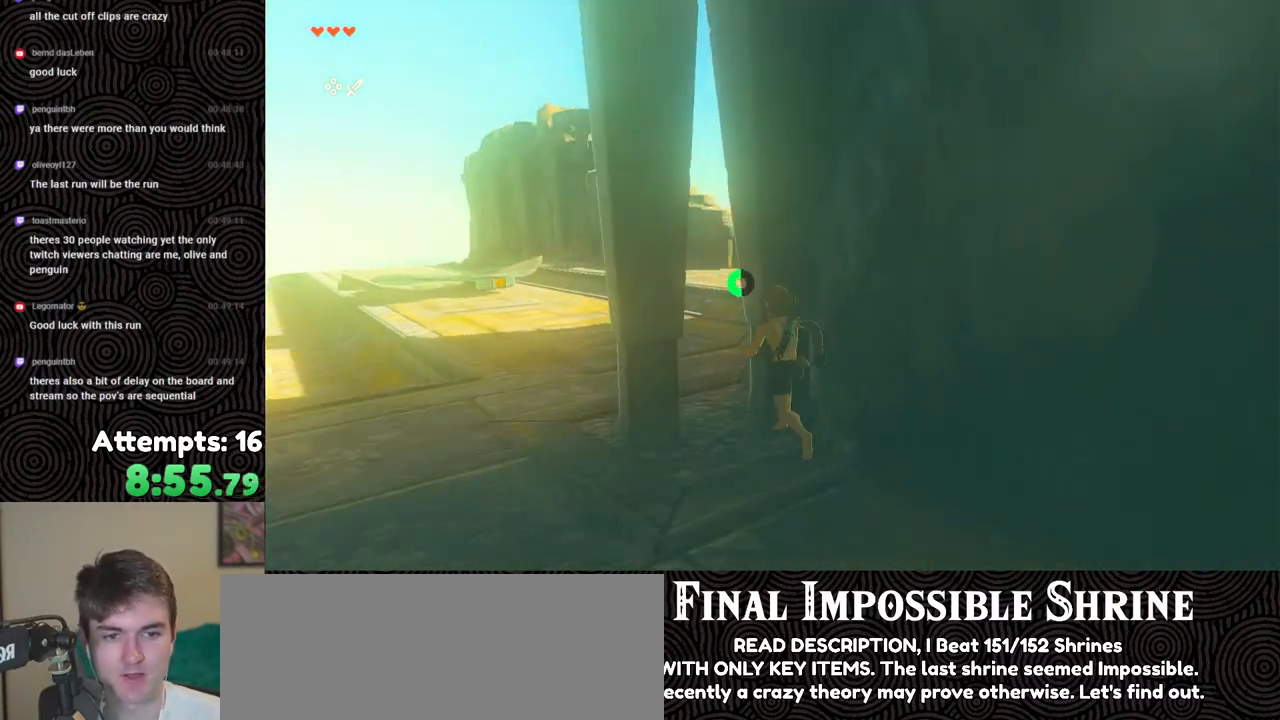
{"buttons": [], "left_stick": "up-left", "right_stick": "right", "events": []}
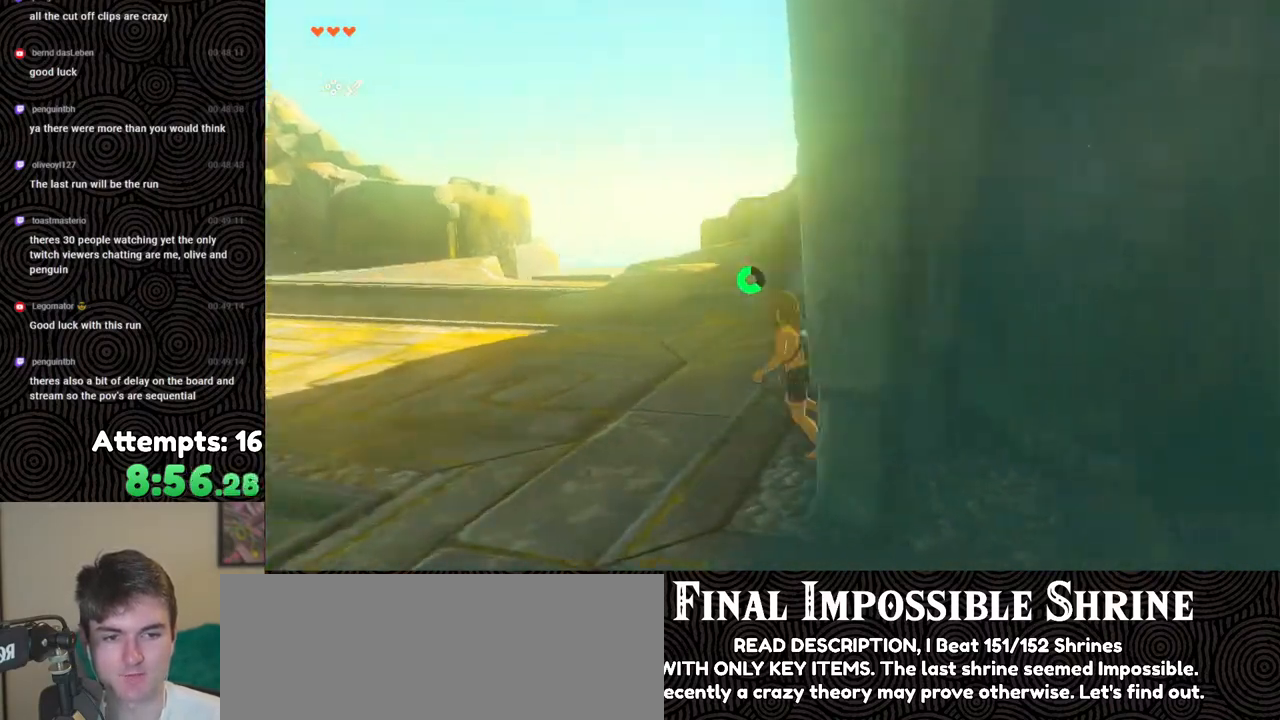
{"buttons": [], "left_stick": "up-right", "right_stick": "right", "events": [[133, "left_stick", "up"], [267, "left_stick", "up-right"]]}
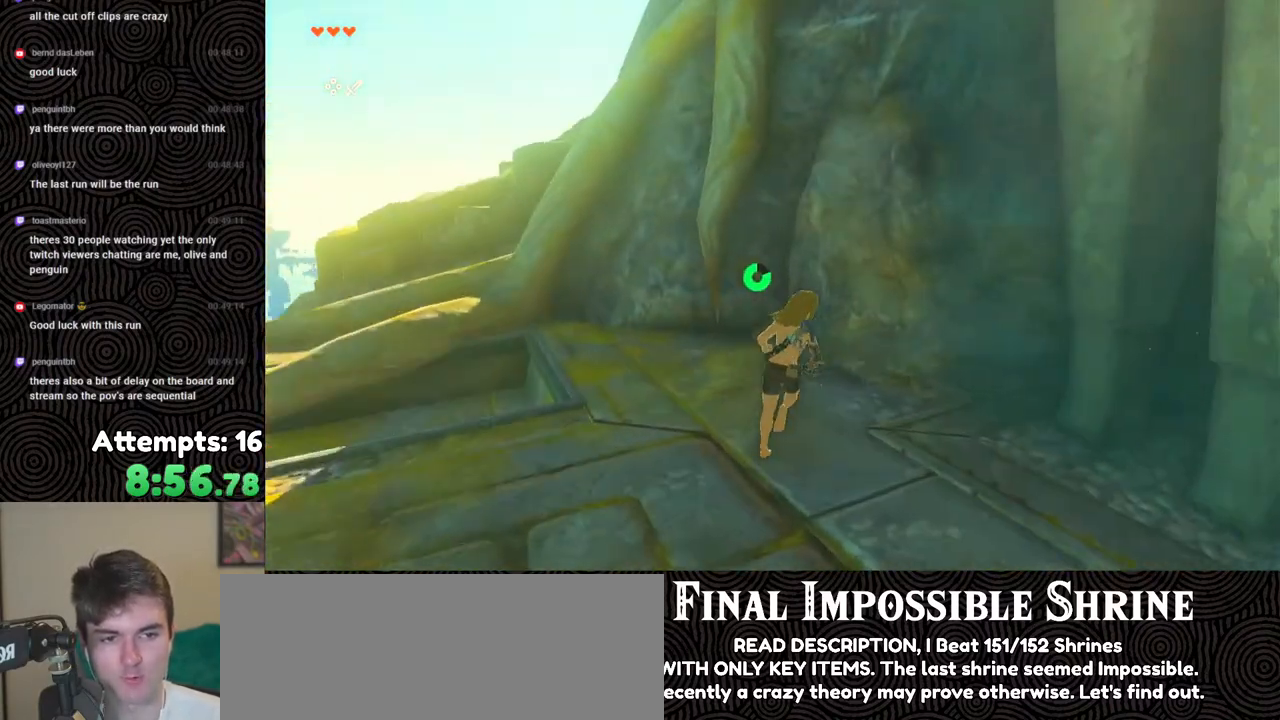
{"buttons": [], "left_stick": "up", "right_stick": "up", "events": [[67, "left_stick", "up"], [133, "X", "down"], [250, "right_stick", "up"], [283, "X", "up"]]}
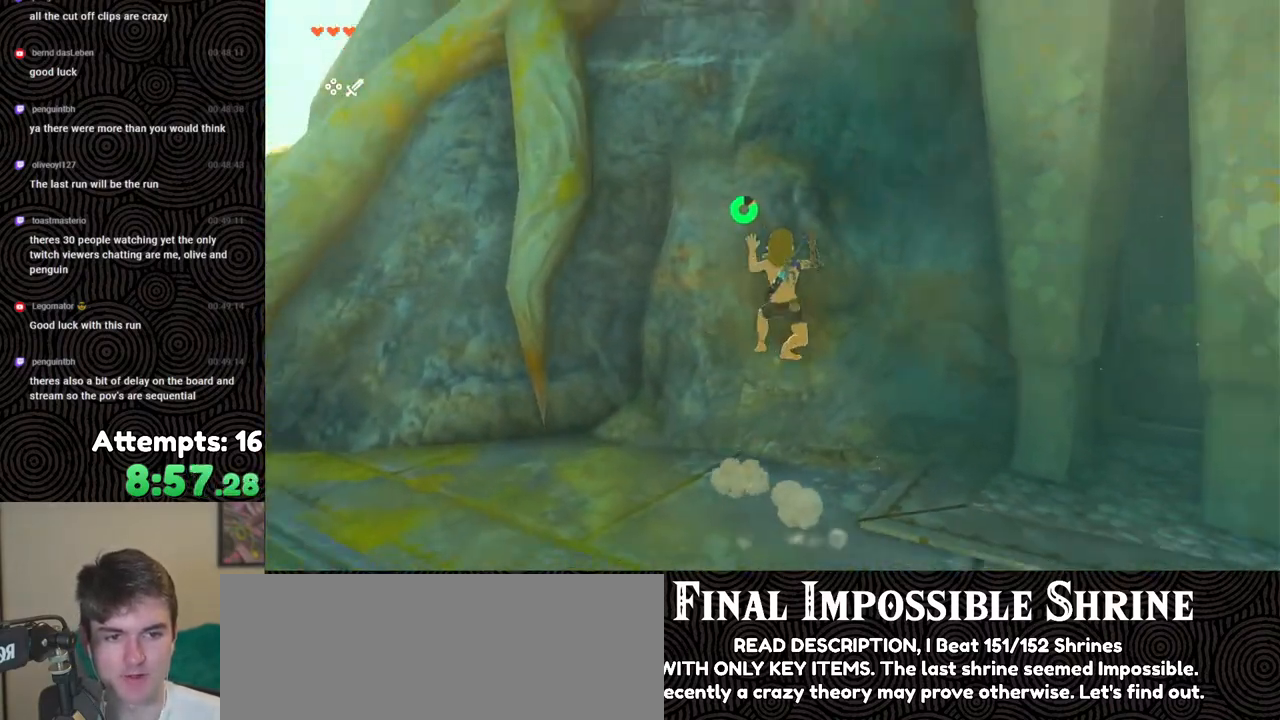
{"buttons": [], "left_stick": "up", "right_stick": "center", "events": [[50, "right_stick", "up-right"], [367, "right_stick", "center"]]}
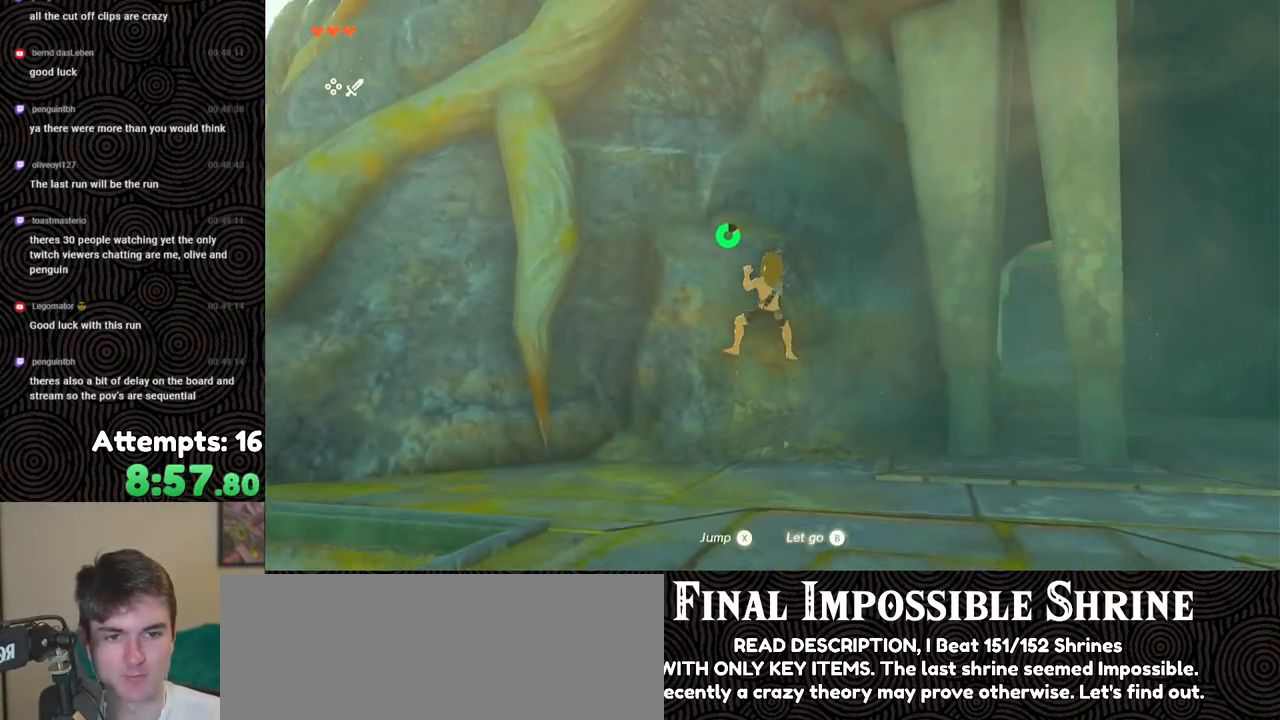
{"buttons": [], "left_stick": "up", "right_stick": "center", "events": []}
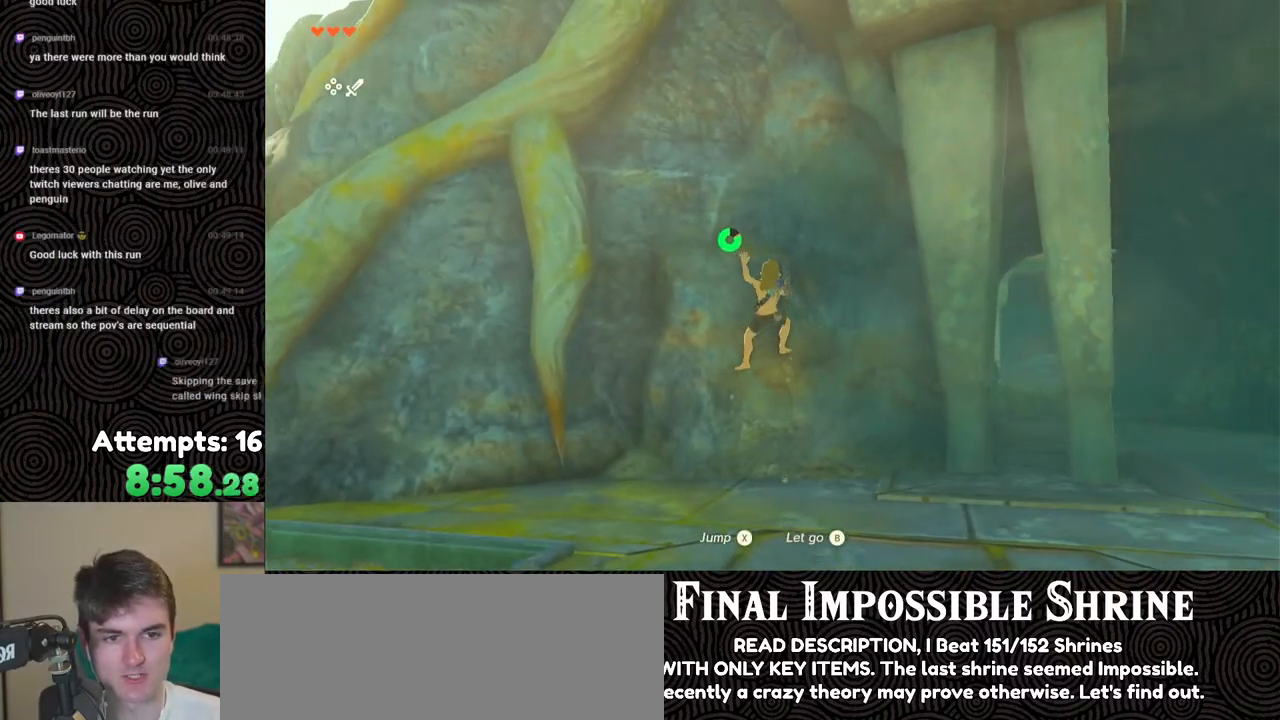
{"buttons": [], "left_stick": "up", "right_stick": "center", "events": []}
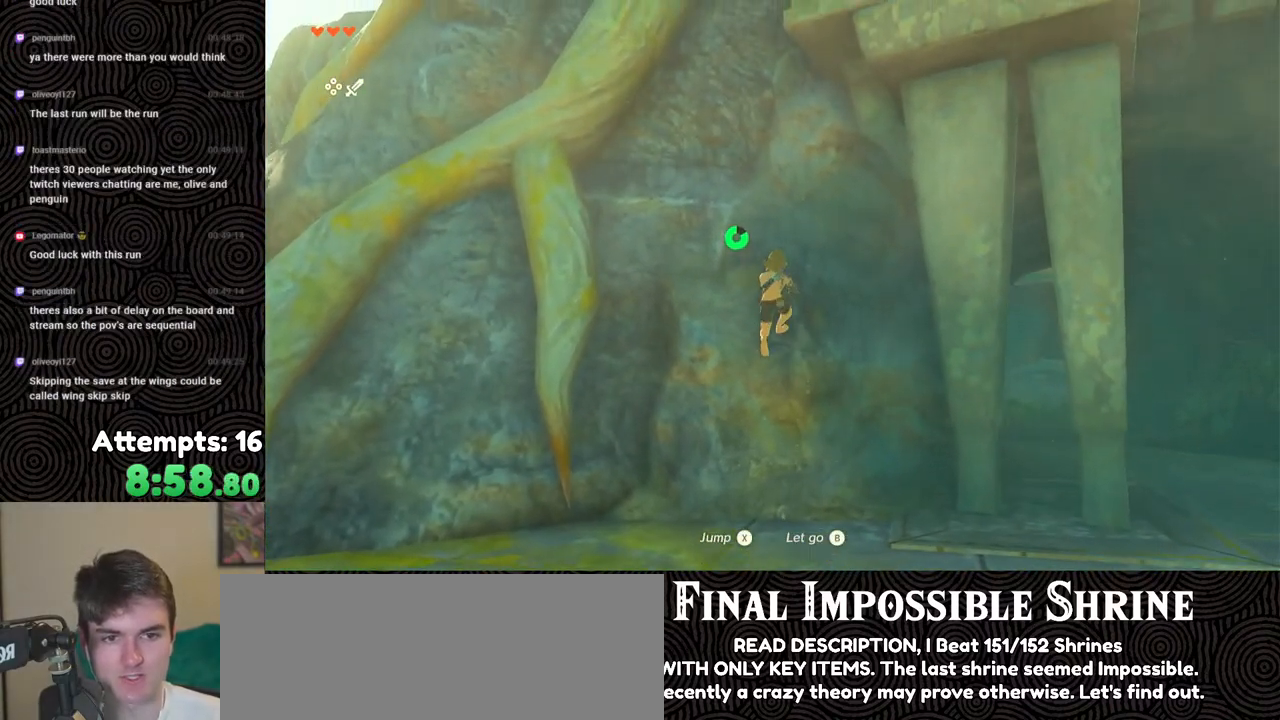
{"buttons": [], "left_stick": "up", "right_stick": "up", "events": [[133, "left_stick", "up-left"], [350, "right_stick", "up"], [433, "left_stick", "up"]]}
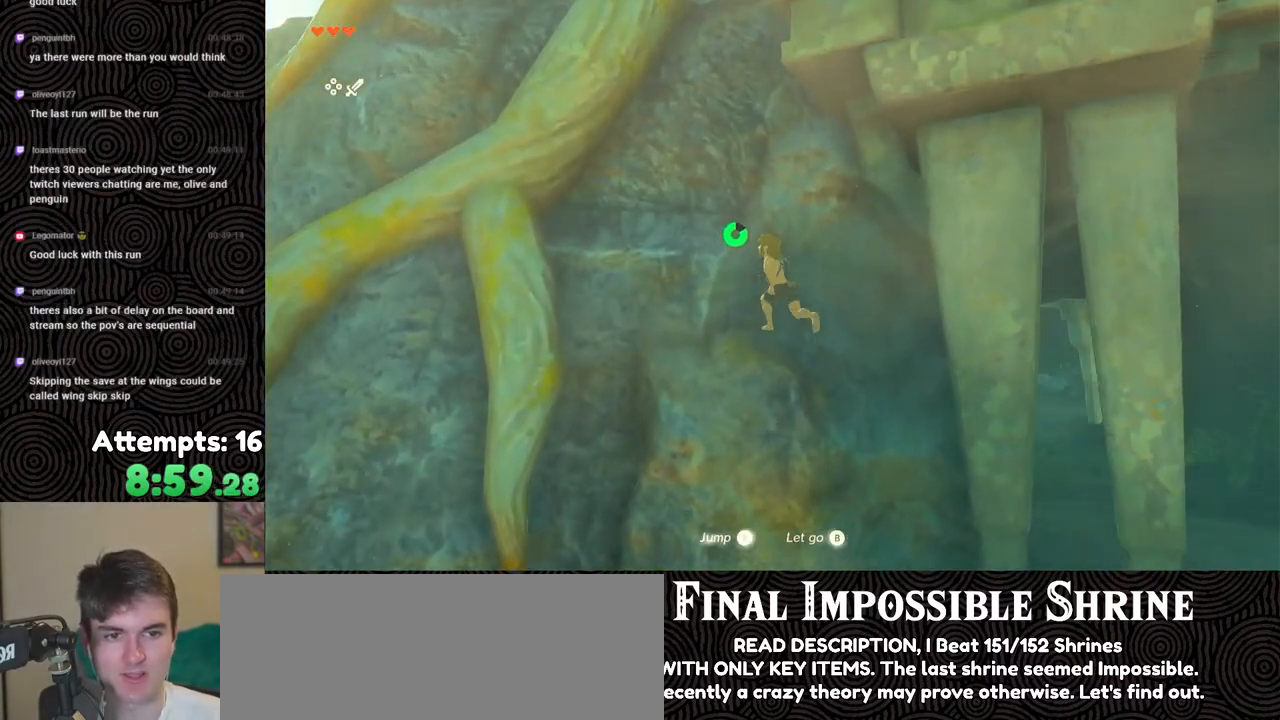
{"buttons": [], "left_stick": "up", "right_stick": "up-right", "events": [[133, "X", "down"], [183, "right_stick", "up-right"], [300, "X", "up"]]}
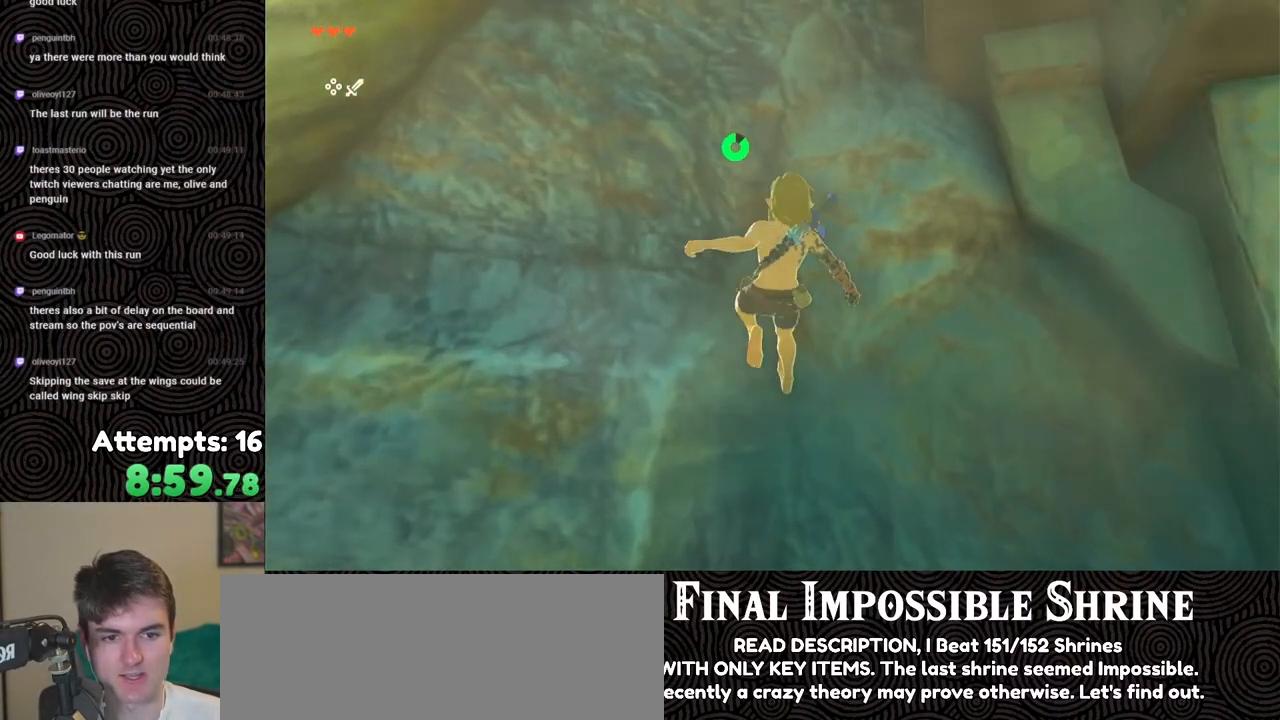
{"buttons": [], "left_stick": "up", "right_stick": "right", "events": [[233, "X", "down"], [250, "right_stick", "center"], [350, "X", "up"], [433, "right_stick", "right"]]}
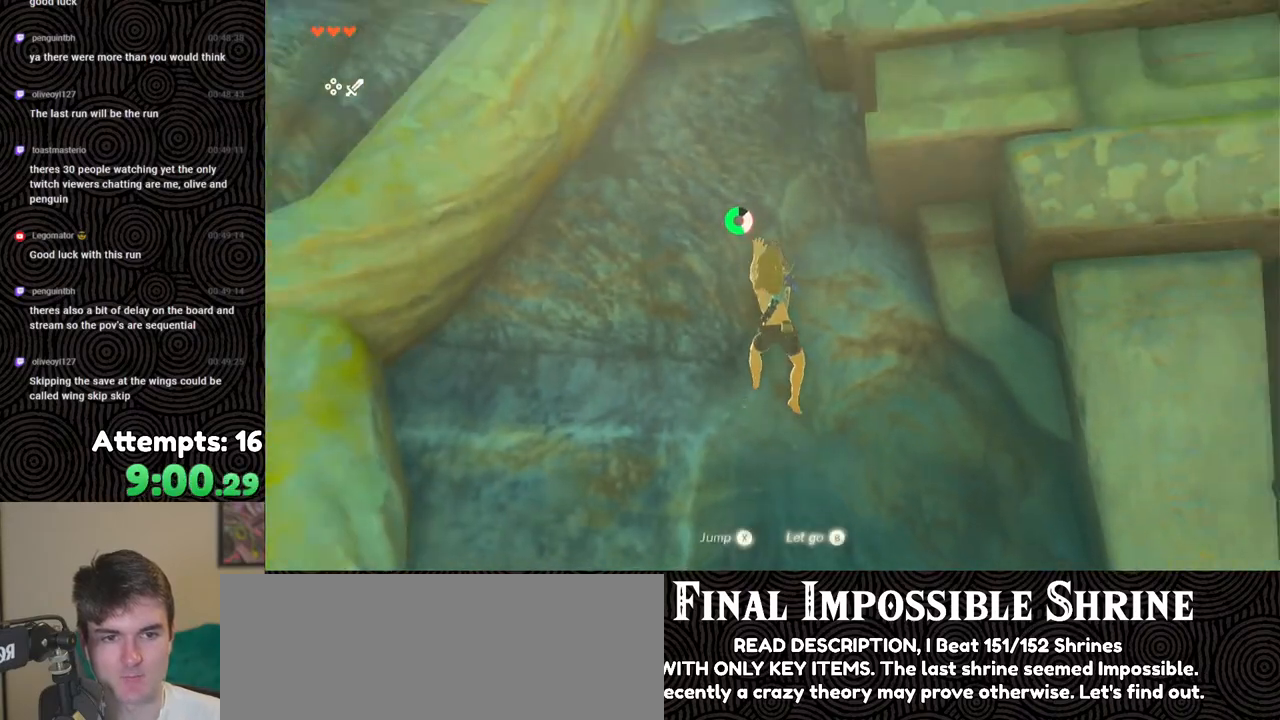
{"buttons": [], "left_stick": "up-right", "right_stick": "down-left", "events": [[100, "right_stick", "down-right"], [217, "right_stick", "down"], [267, "left_stick", "up-right"], [483, "right_stick", "down-left"]]}
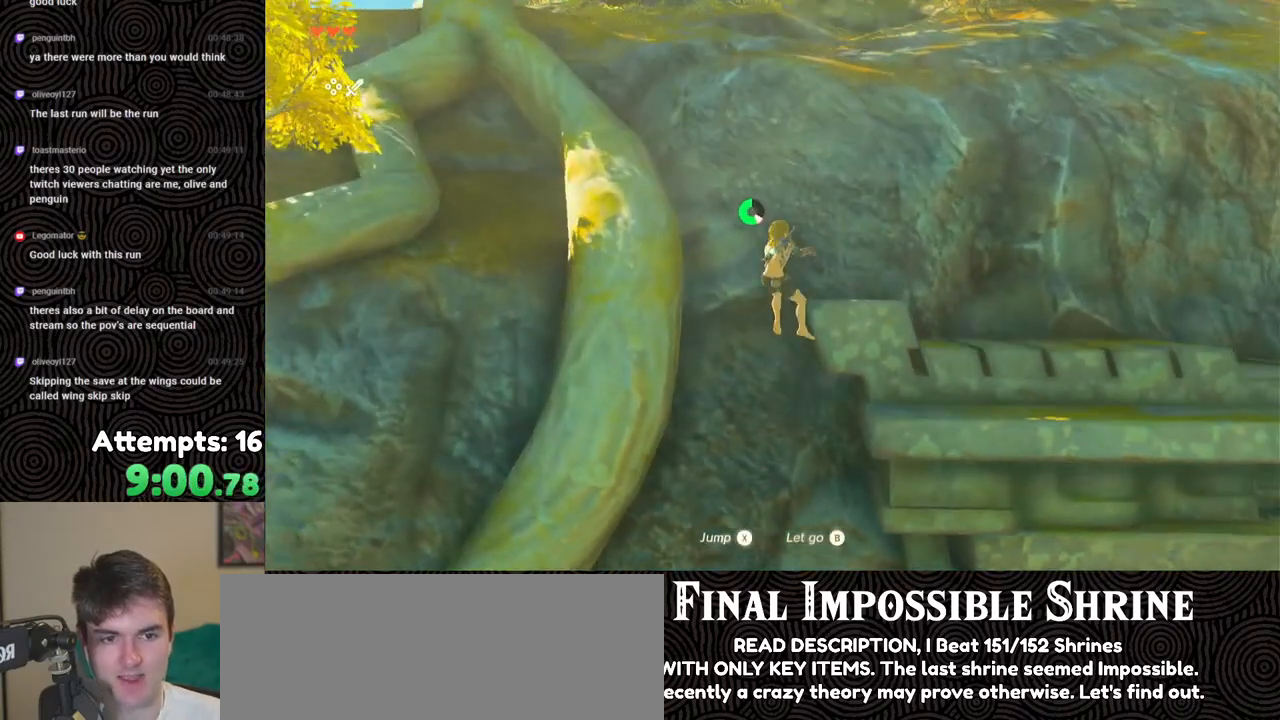
{"buttons": [], "left_stick": "center", "right_stick": "left", "events": [[133, "left_stick", "right"], [250, "right_stick", "left"], [300, "left_stick", "down-right"], [417, "left_stick", "center"]]}